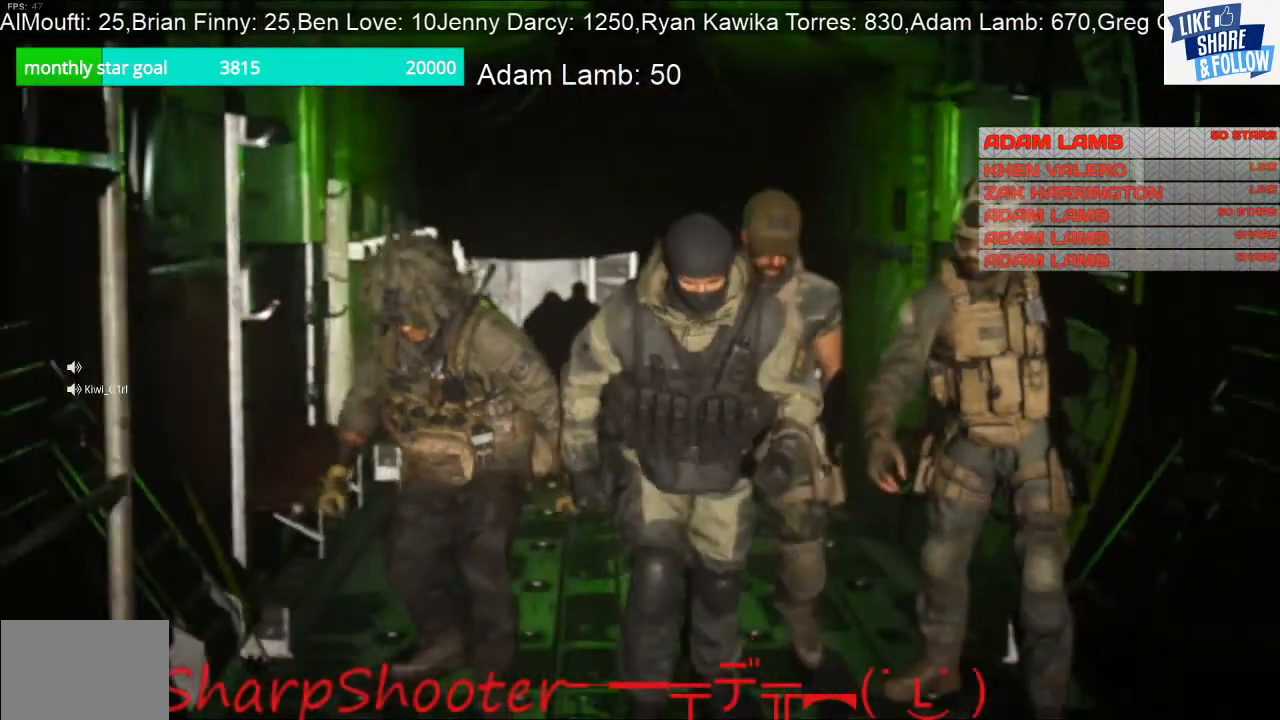
Gameplay with a controller (PlayStation layout); each line is a JSON object with the inputs held at the frame after it. "events" lists button and stick changes between this image and that frame as [ms after this image, input, new state], when the widget could be followed in between. Not read: L3.
{"buttons": [], "left_stick": "center", "right_stick": "center", "events": [[367, "TOUCHPAD", "down"], [467, "TOUCHPAD", "up"]]}
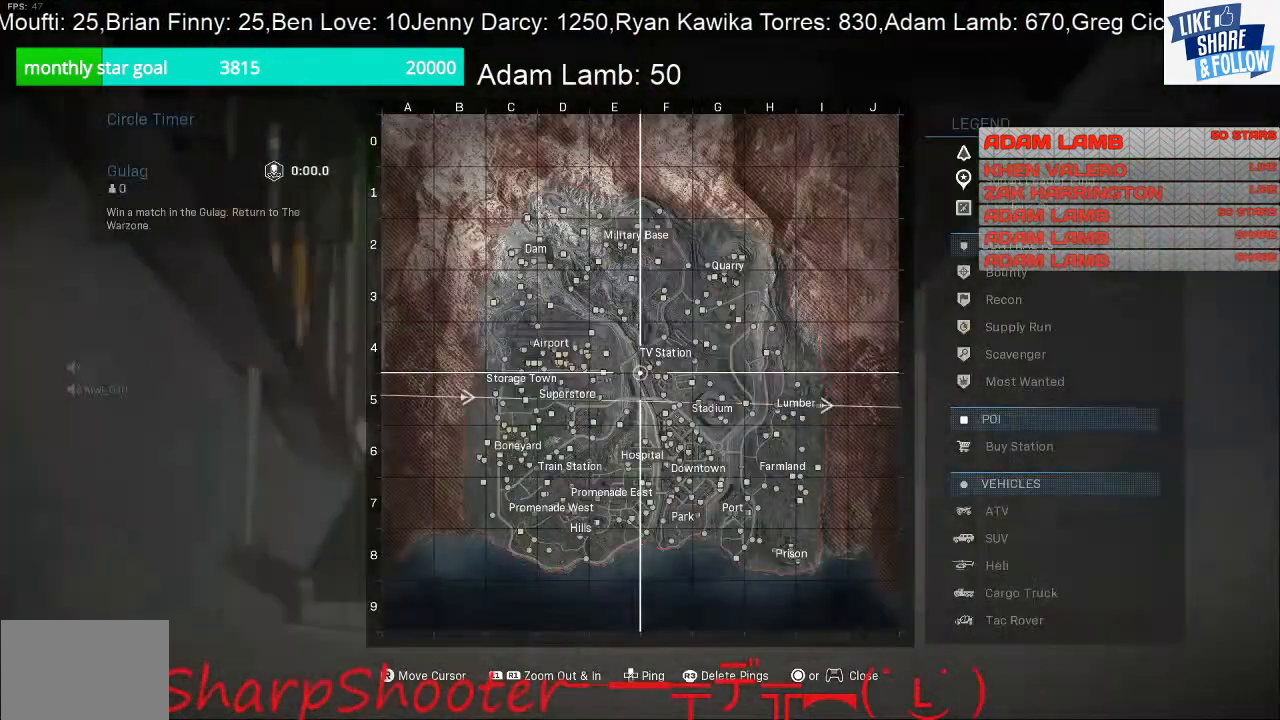
{"buttons": [], "left_stick": "center", "right_stick": "center", "events": []}
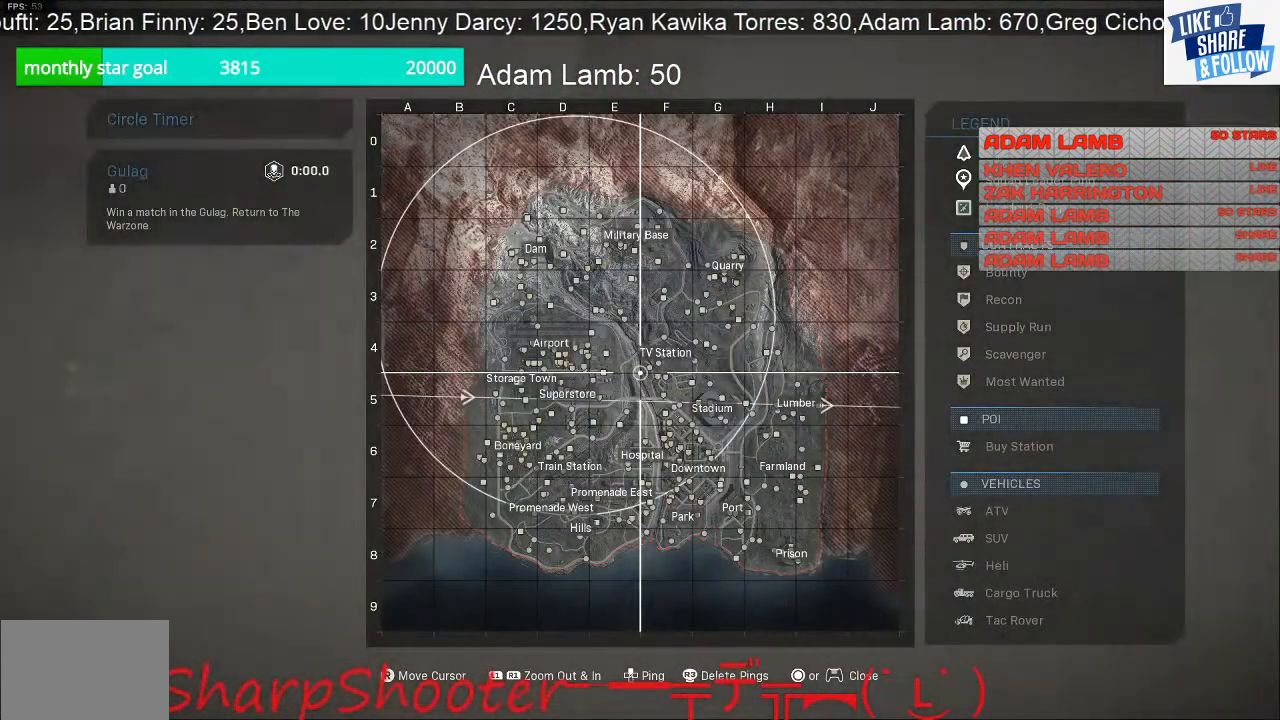
{"buttons": [], "left_stick": "center", "right_stick": "center", "events": [[300, "right_stick", "down"], [500, "right_stick", "center"]]}
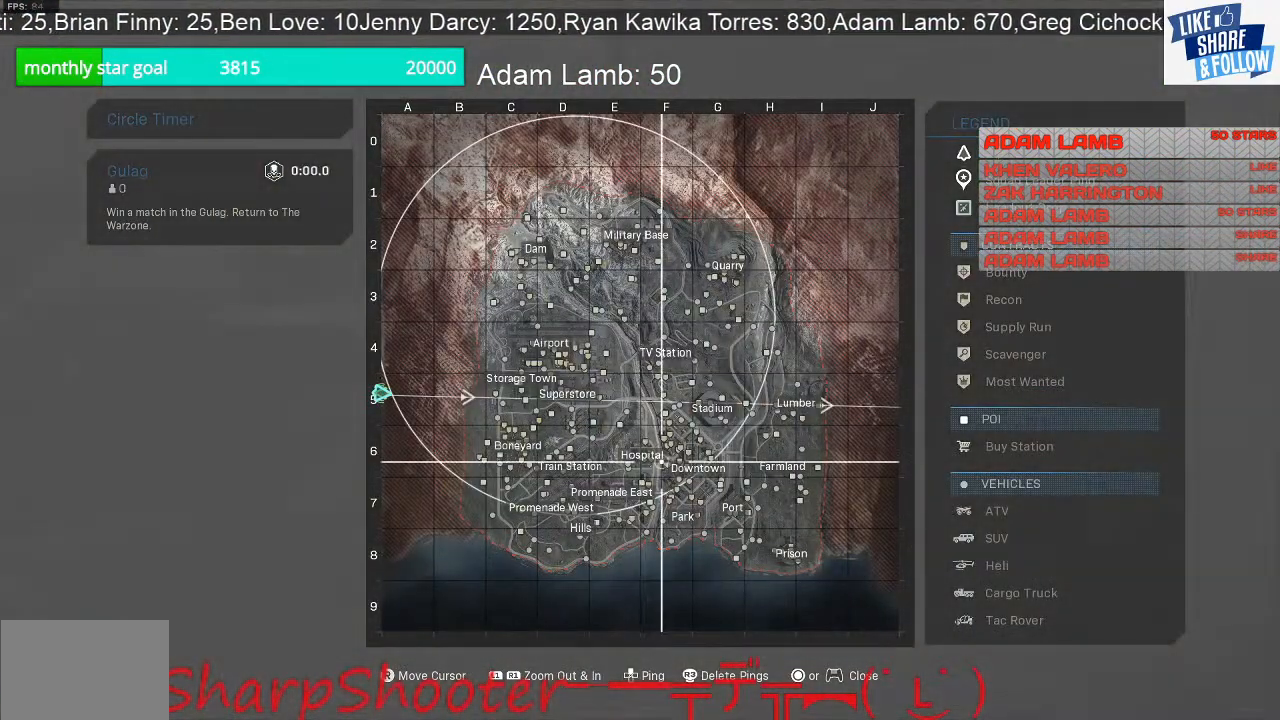
{"buttons": [], "left_stick": "center", "right_stick": "center", "events": []}
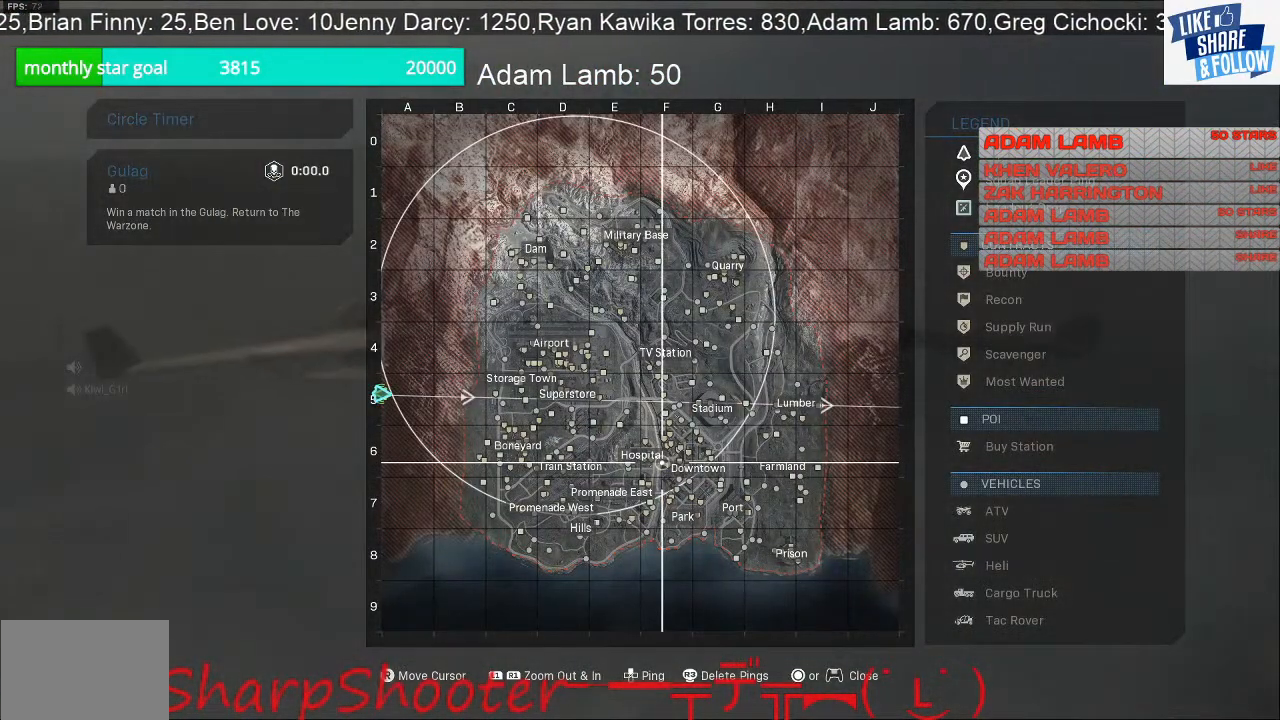
{"buttons": [], "left_stick": "center", "right_stick": "right", "events": [[367, "right_stick", "right"]]}
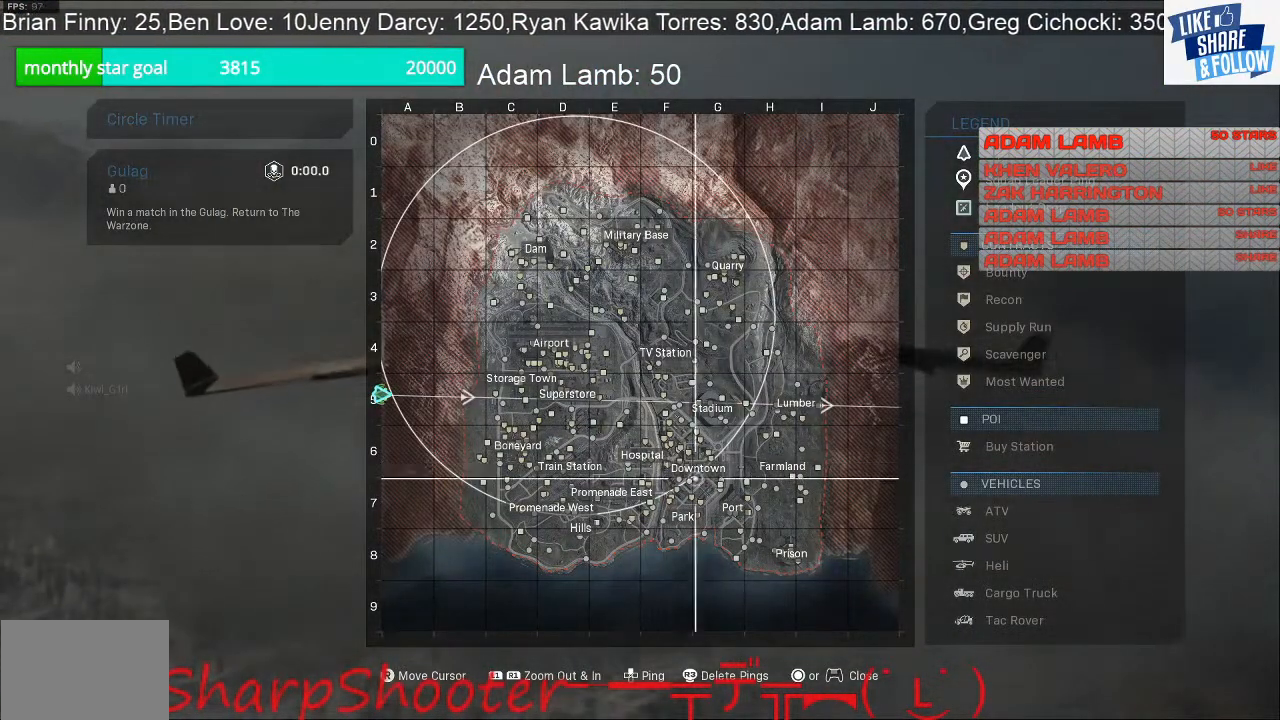
{"buttons": [], "left_stick": "center", "right_stick": "center", "events": [[133, "right_stick", "center"]]}
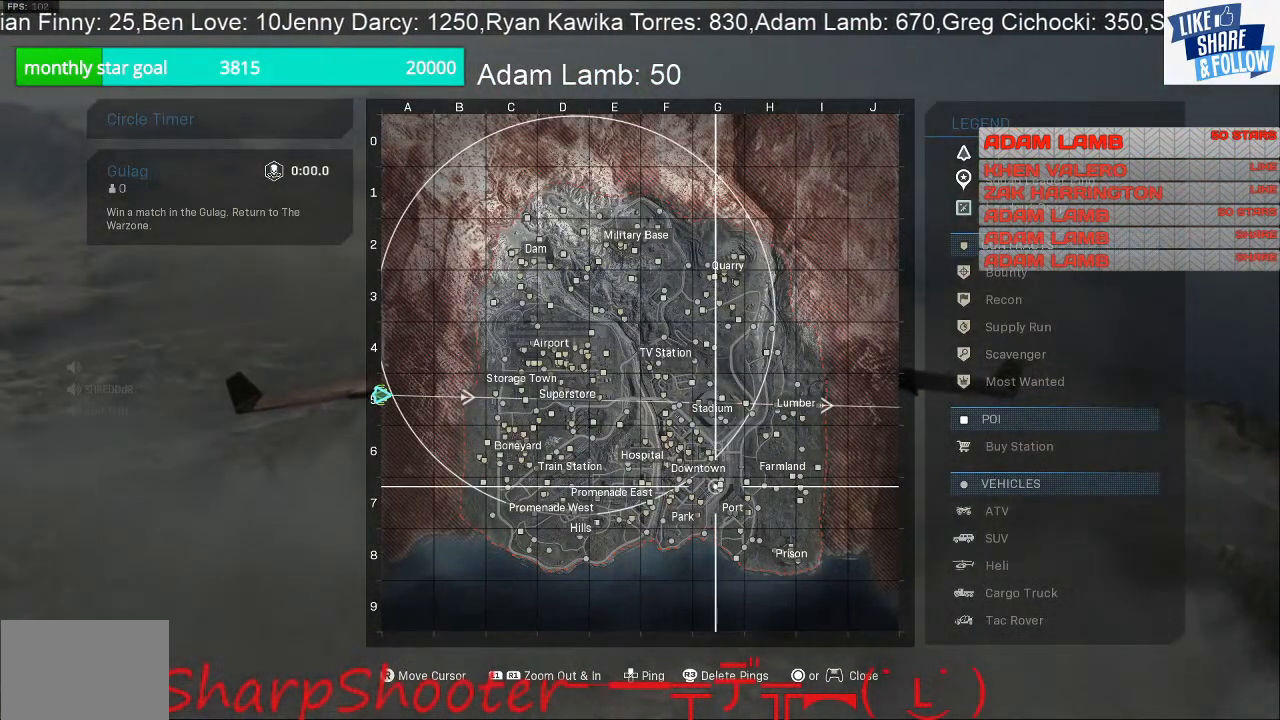
{"buttons": [], "left_stick": "center", "right_stick": "center", "events": [[167, "right_stick", "up-right"], [300, "right_stick", "center"]]}